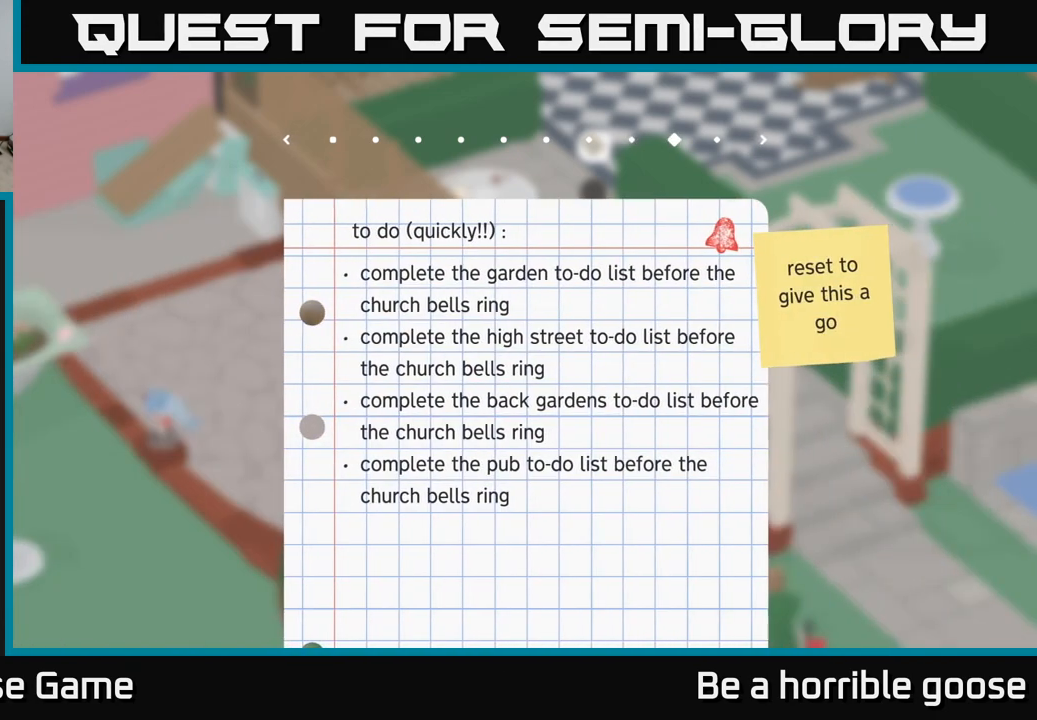
Gameplay with a controller (Xbox layout); each line is a JSON object with the inputs held at the frame after it. "events" lists button and stick changes between this image and that frame as [ms after this image, input, new state], when the widget could be followed in between.
{"buttons": [], "left_stick": "center", "right_stick": "center", "events": []}
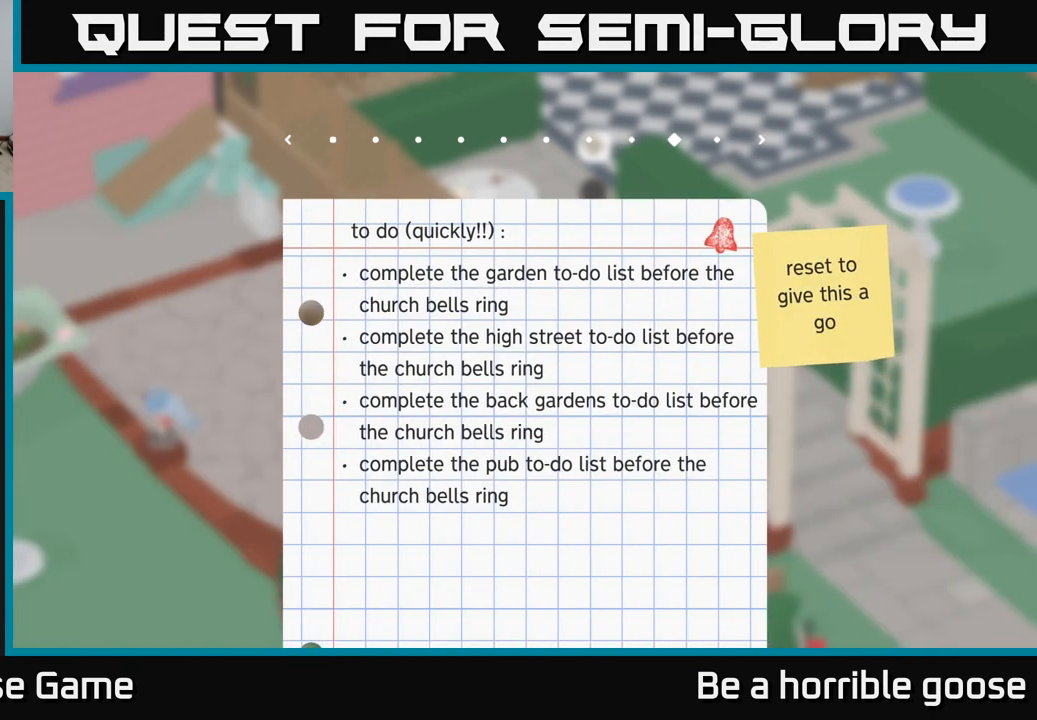
{"buttons": [], "left_stick": "center", "right_stick": "center", "events": []}
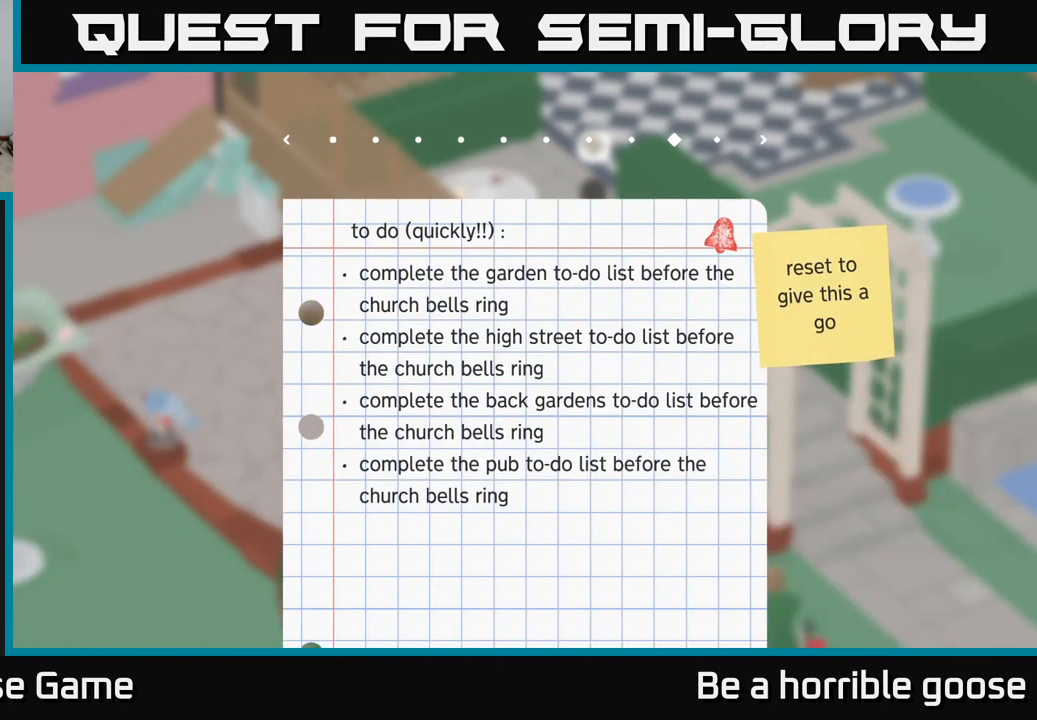
{"buttons": [], "left_stick": "center", "right_stick": "center", "events": []}
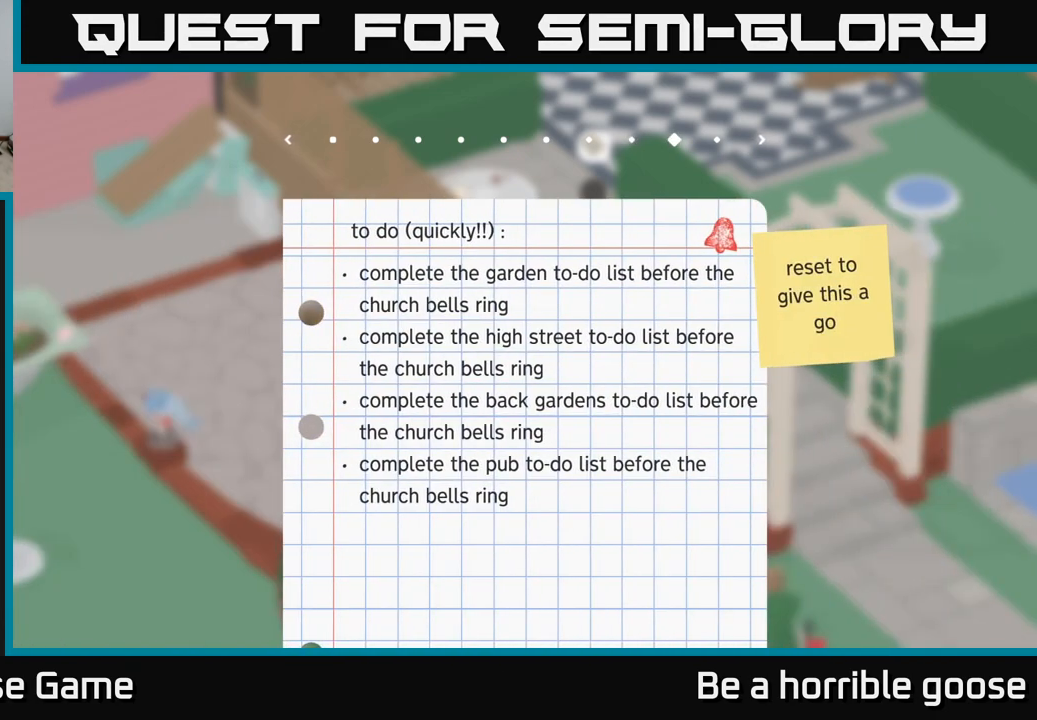
{"buttons": [], "left_stick": "center", "right_stick": "center", "events": [[17, "DPAD_LEFT", "down"], [150, "DPAD_LEFT", "up"]]}
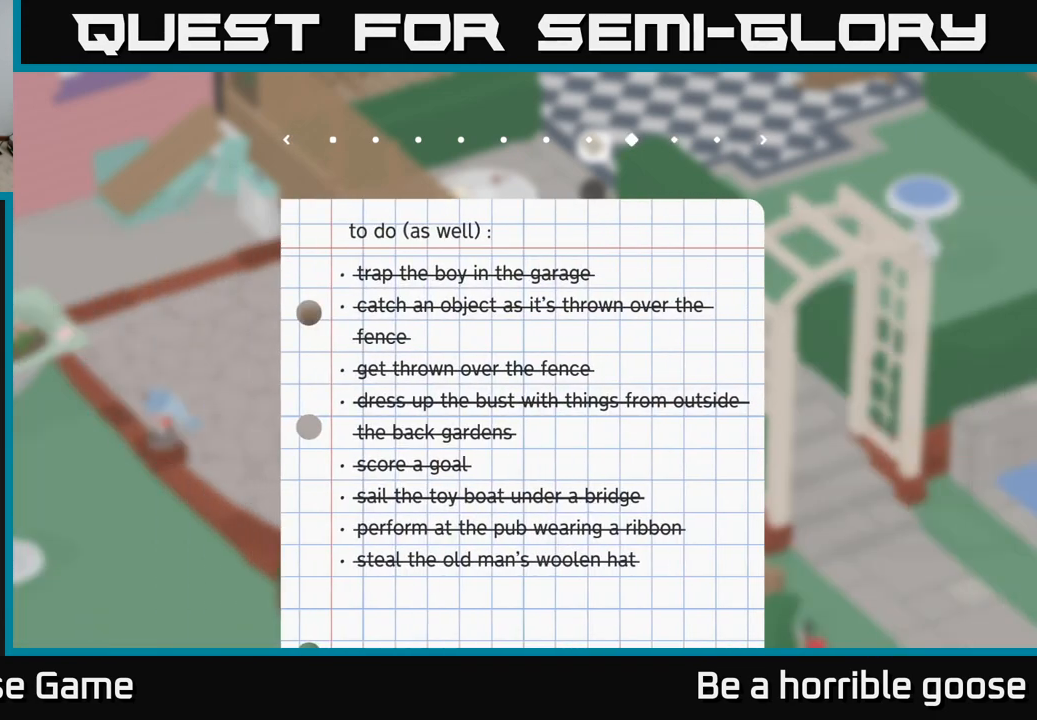
{"buttons": [], "left_stick": "center", "right_stick": "center", "events": [[83, "DPAD_LEFT", "down"], [250, "DPAD_LEFT", "up"]]}
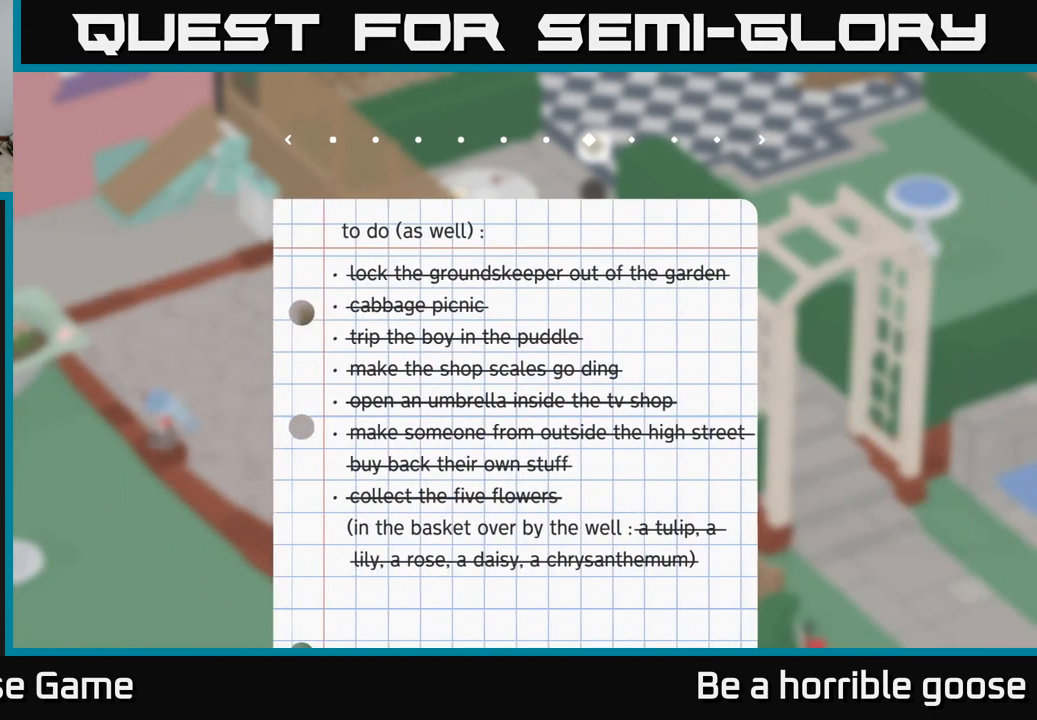
{"buttons": [], "left_stick": "center", "right_stick": "center", "events": [[283, "DPAD_LEFT", "down"], [433, "DPAD_LEFT", "up"]]}
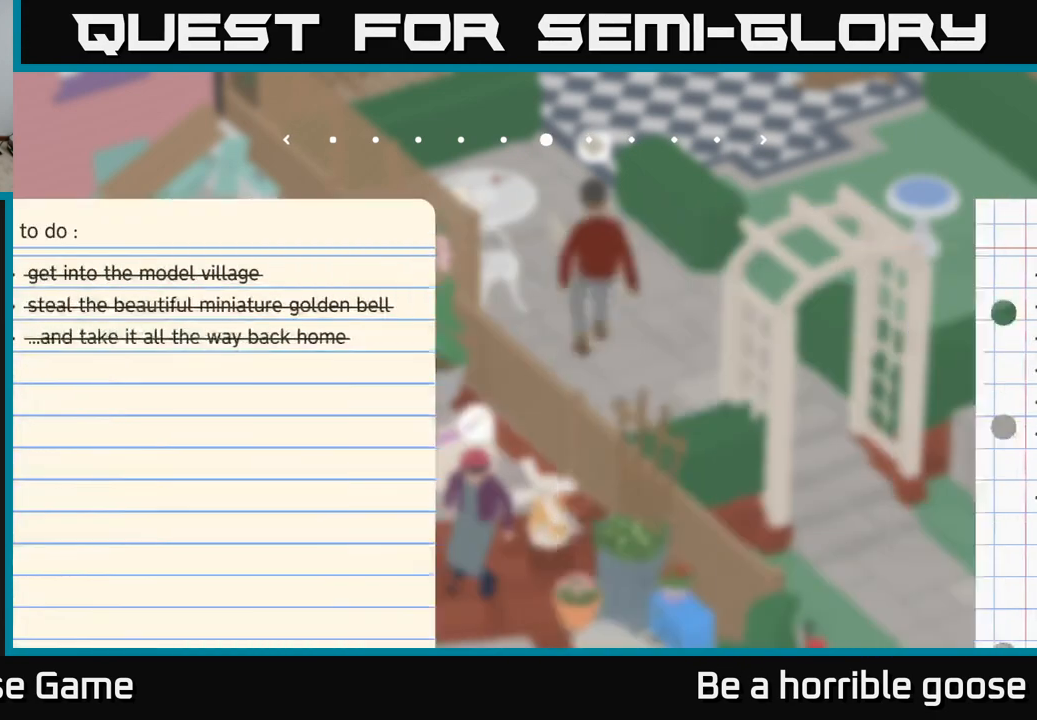
{"buttons": ["DPAD_LEFT"], "left_stick": "center", "right_stick": "center", "events": [[483, "DPAD_LEFT", "down"]]}
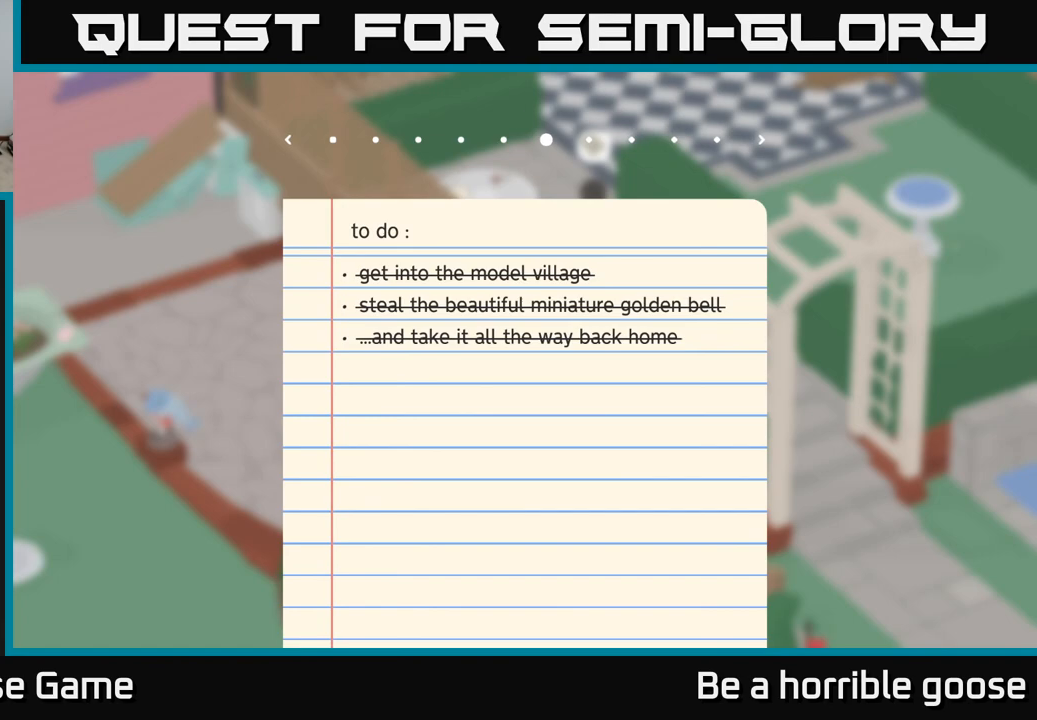
{"buttons": [], "left_stick": "center", "right_stick": "center", "events": [[133, "DPAD_LEFT", "up"]]}
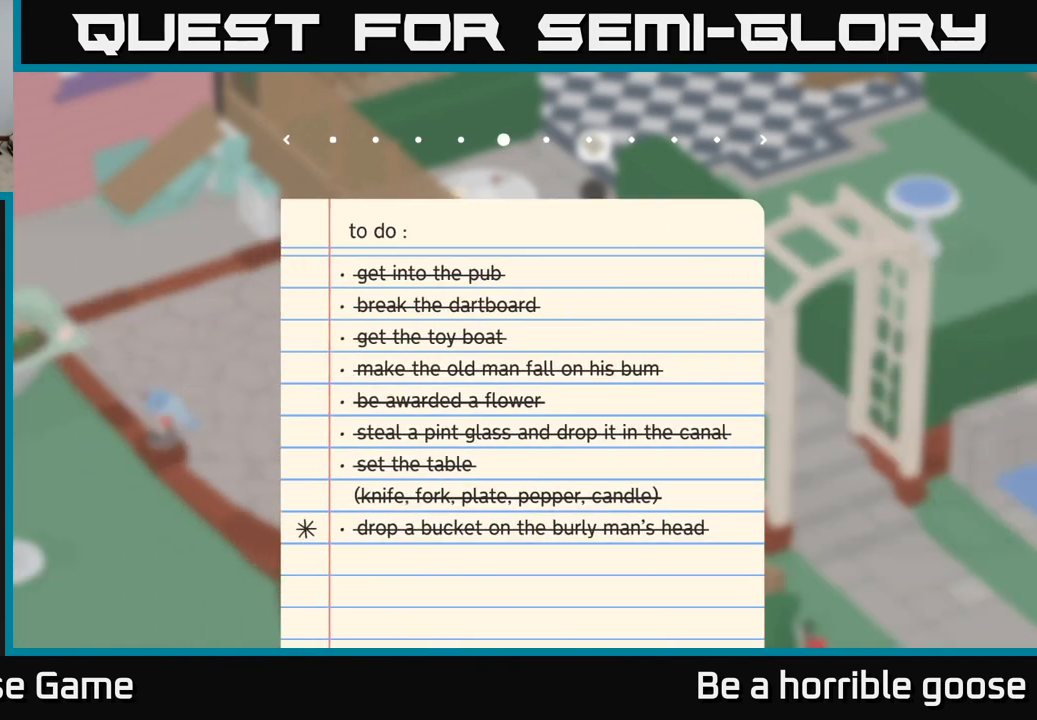
{"buttons": [], "left_stick": "center", "right_stick": "center", "events": [[150, "DPAD_LEFT", "down"], [300, "DPAD_LEFT", "up"]]}
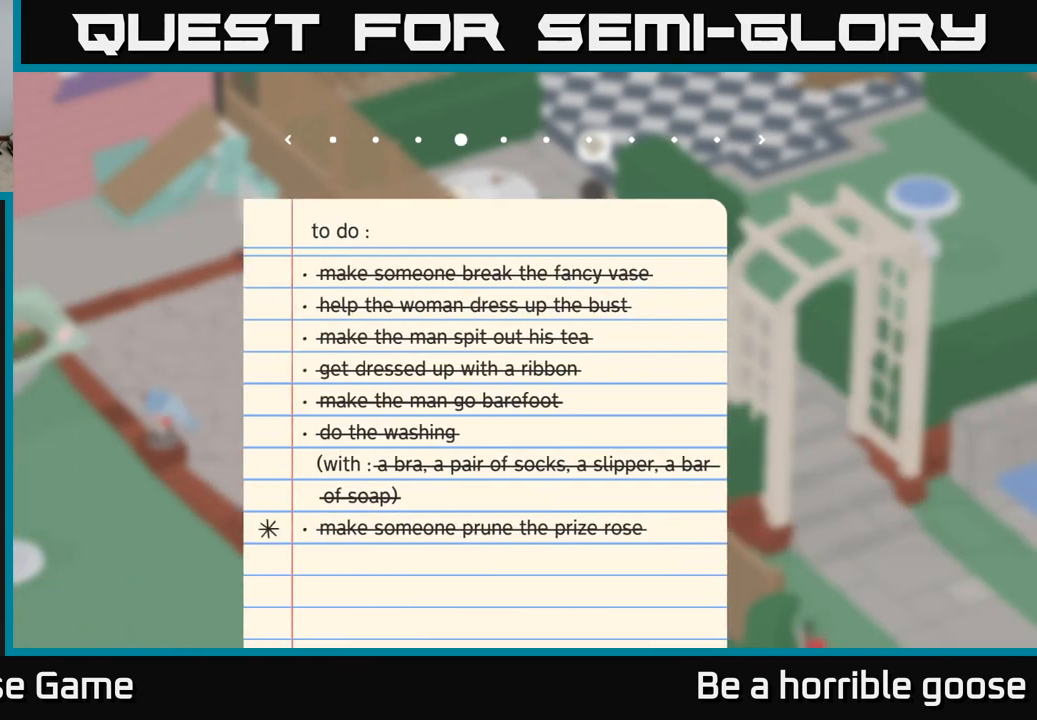
{"buttons": [], "left_stick": "center", "right_stick": "center", "events": [[283, "DPAD_LEFT", "down"], [450, "DPAD_LEFT", "up"]]}
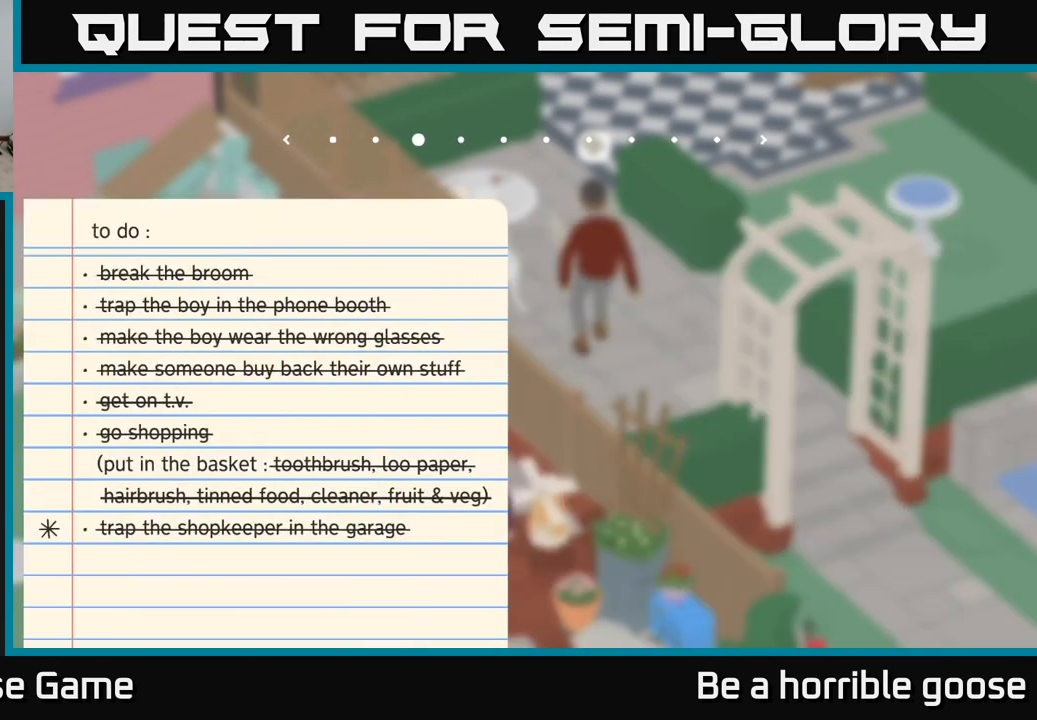
{"buttons": ["DPAD_LEFT"], "left_stick": "center", "right_stick": "center", "events": [[417, "DPAD_LEFT", "down"]]}
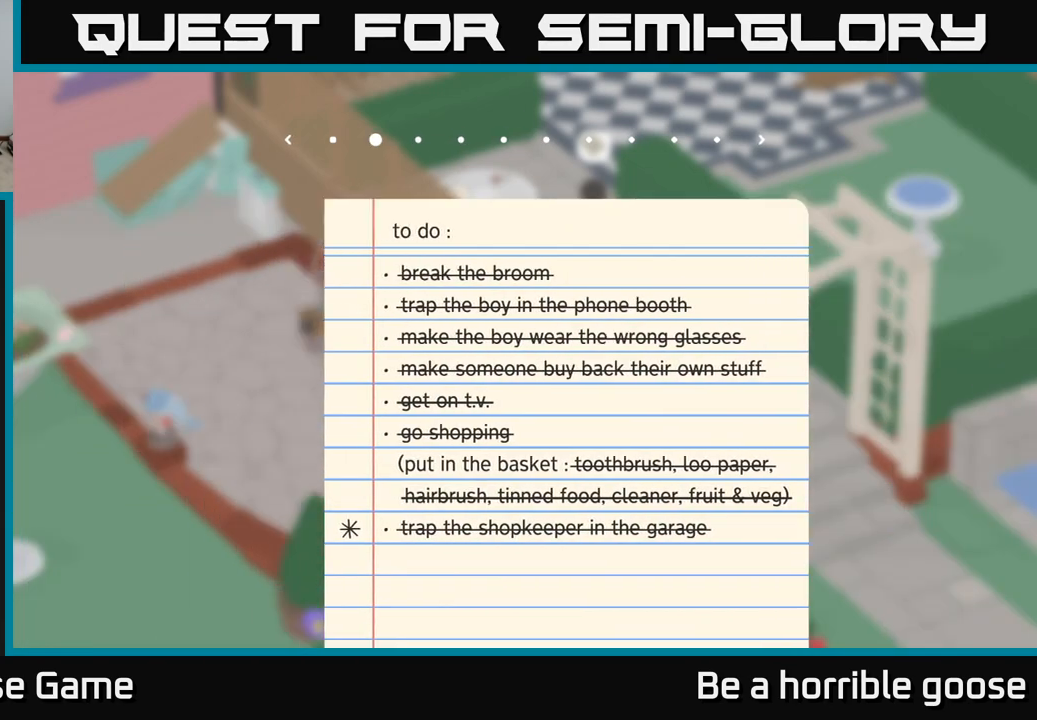
{"buttons": [], "left_stick": "center", "right_stick": "center", "events": [[67, "DPAD_LEFT", "up"]]}
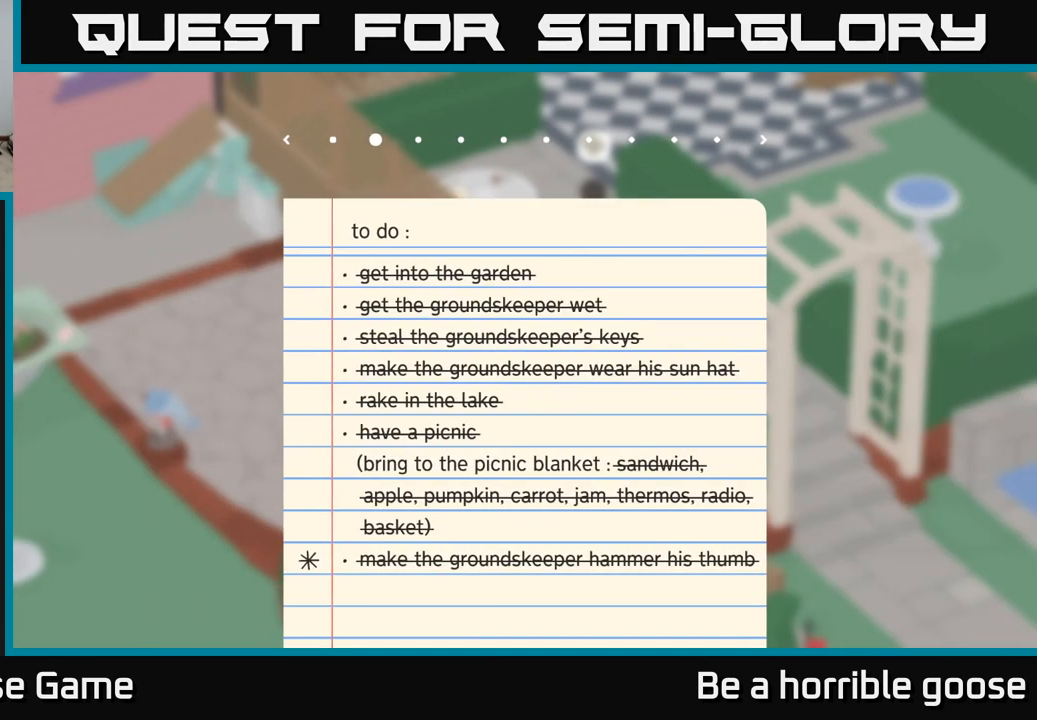
{"buttons": [], "left_stick": "center", "right_stick": "center", "events": [[117, "DPAD_LEFT", "down"], [283, "DPAD_LEFT", "up"]]}
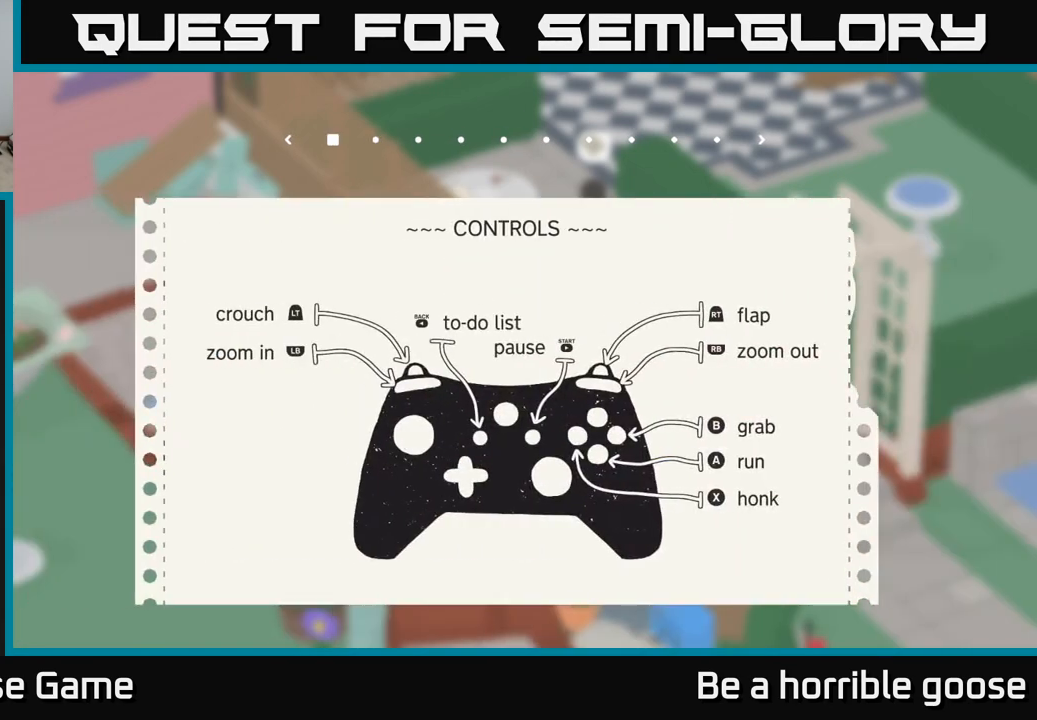
{"buttons": [], "left_stick": "center", "right_stick": "center", "events": []}
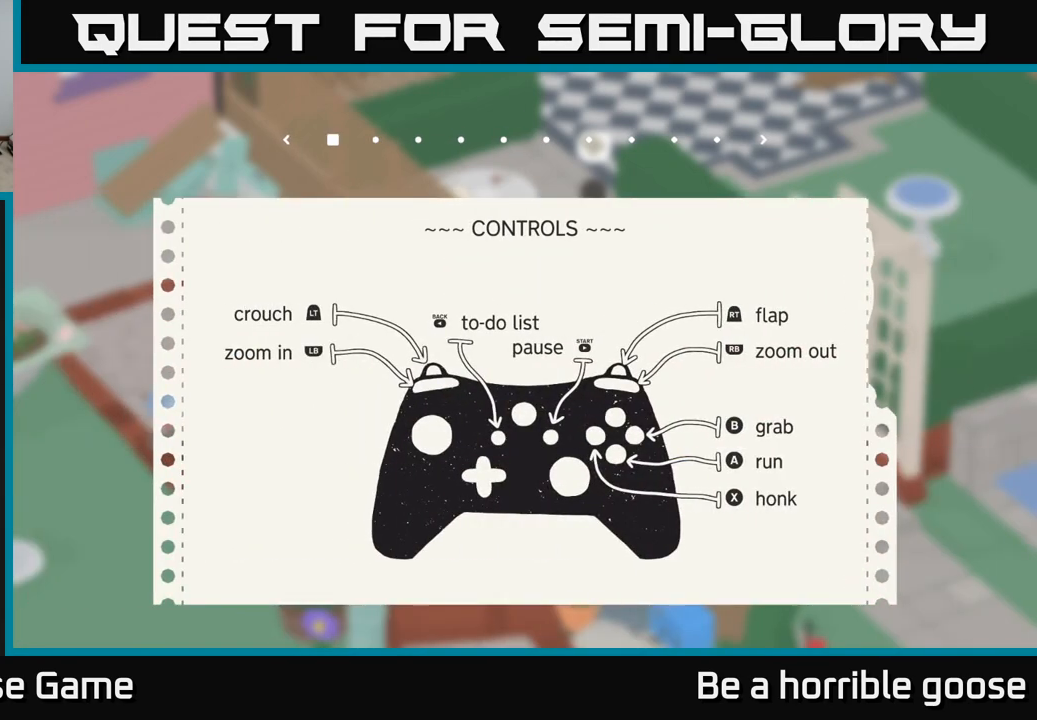
{"buttons": [], "left_stick": "center", "right_stick": "center", "events": [[317, "DPAD_RIGHT", "down"], [417, "DPAD_RIGHT", "up"]]}
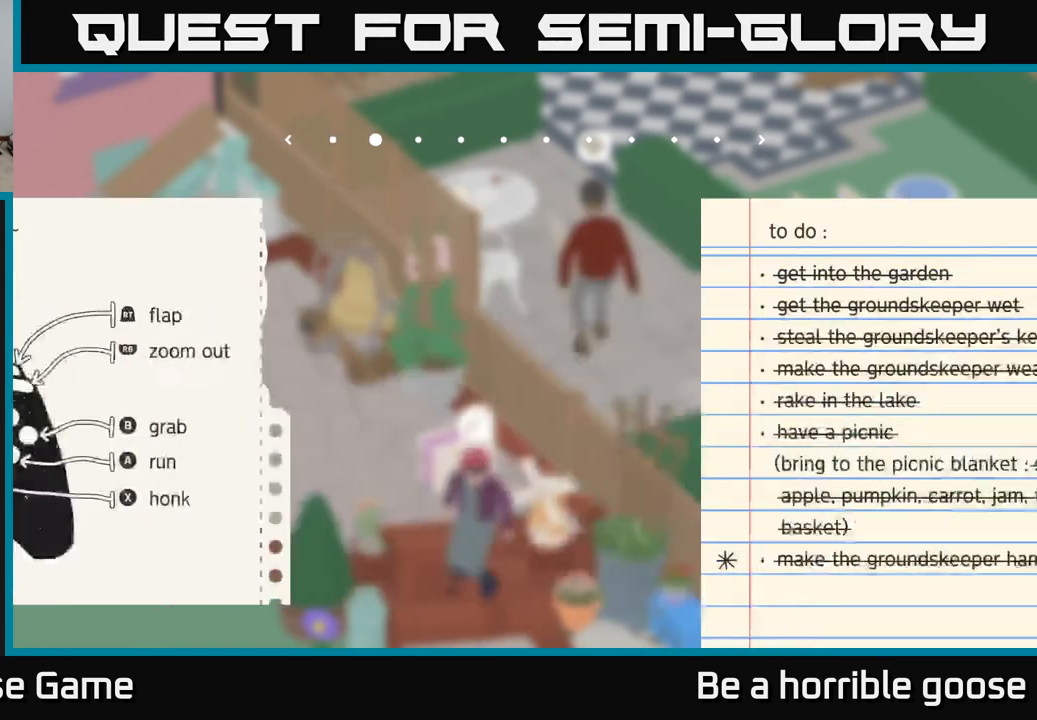
{"buttons": [], "left_stick": "center", "right_stick": "center", "events": [[50, "DPAD_RIGHT", "down"], [167, "DPAD_RIGHT", "up"], [200, "DPAD_RIGHT", "down"], [317, "DPAD_RIGHT", "up"], [383, "DPAD_RIGHT", "down"], [467, "DPAD_RIGHT", "up"]]}
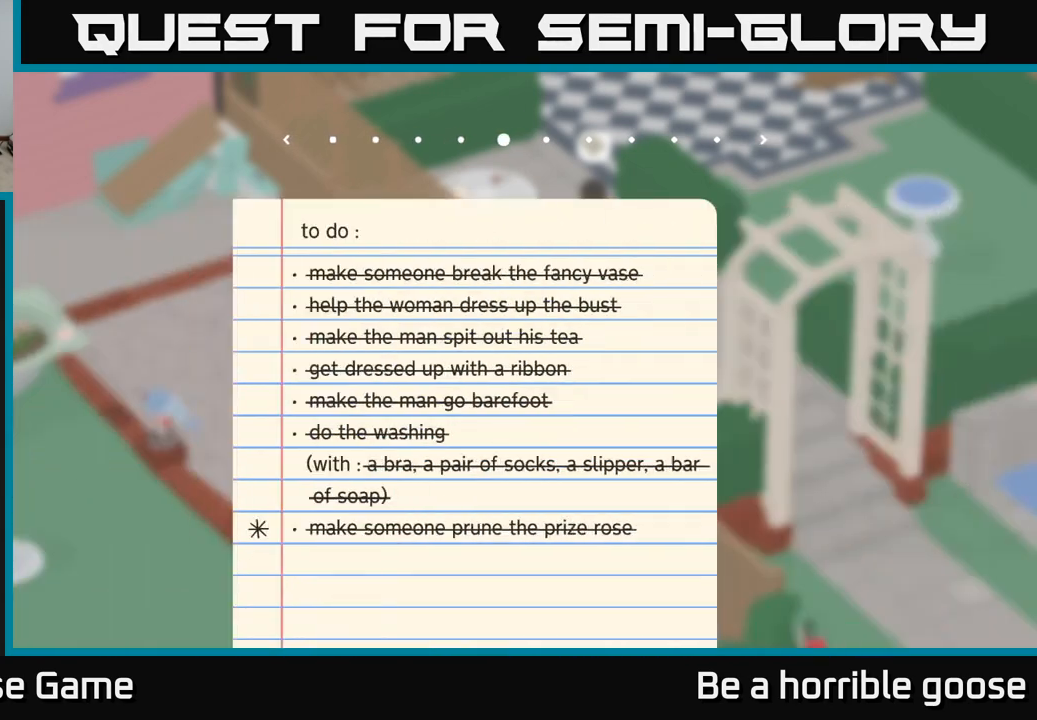
{"buttons": [], "left_stick": "center", "right_stick": "center", "events": [[67, "DPAD_RIGHT", "down"], [183, "DPAD_RIGHT", "up"]]}
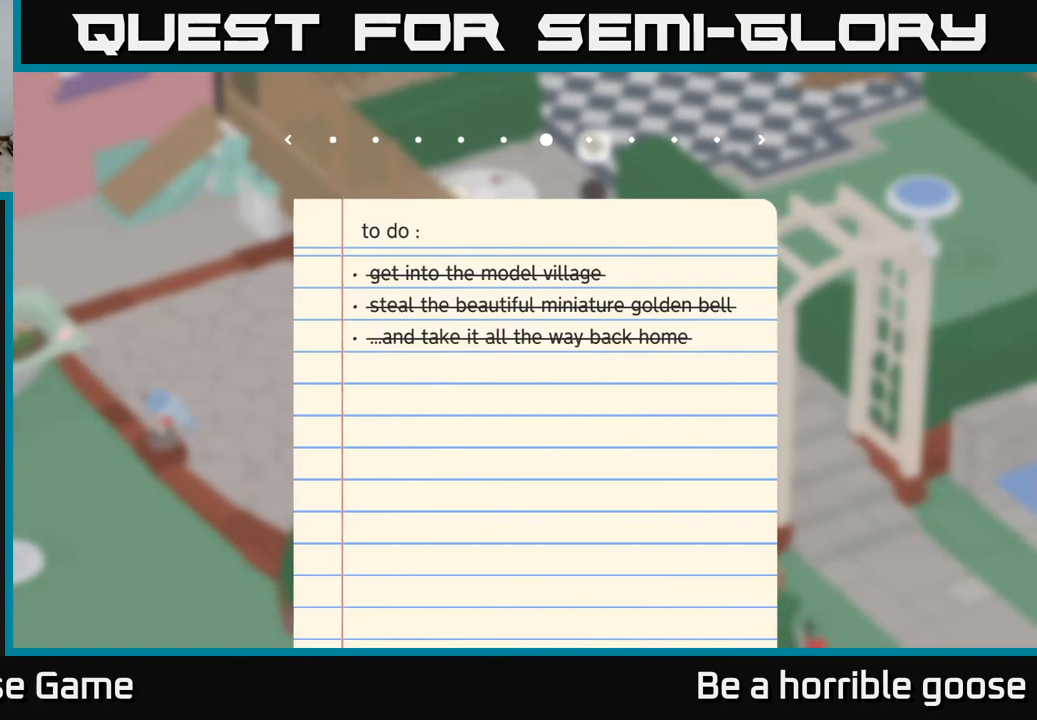
{"buttons": [], "left_stick": "center", "right_stick": "center", "events": [[117, "DPAD_RIGHT", "down"], [200, "DPAD_RIGHT", "up"]]}
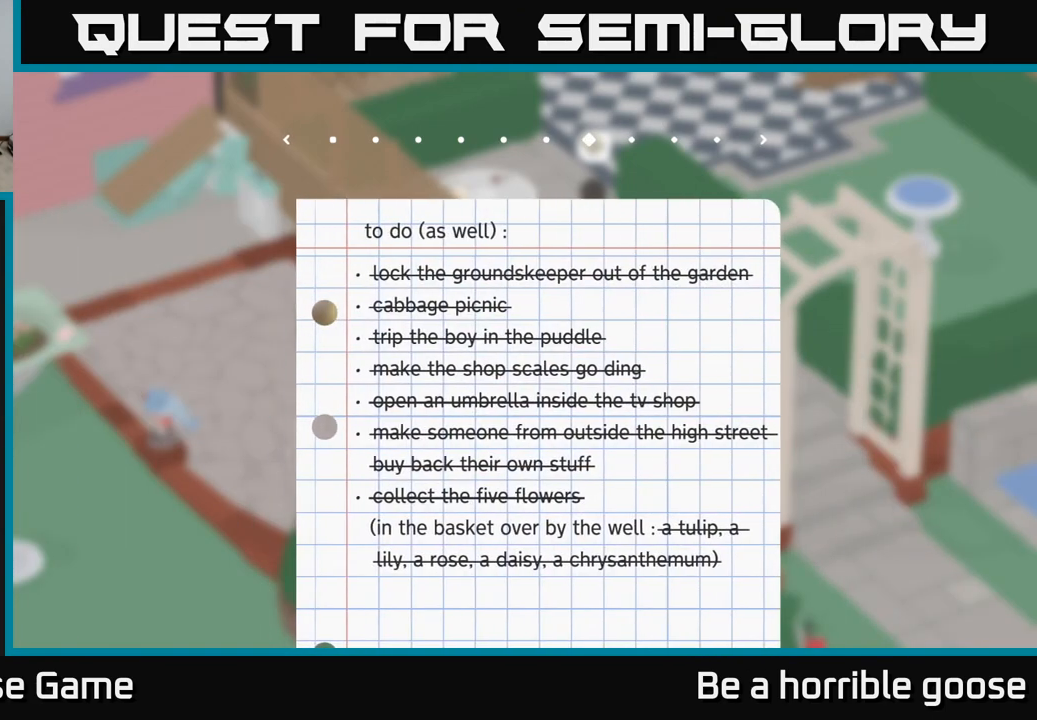
{"buttons": [], "left_stick": "center", "right_stick": "center", "events": [[150, "DPAD_RIGHT", "down"], [283, "DPAD_RIGHT", "up"]]}
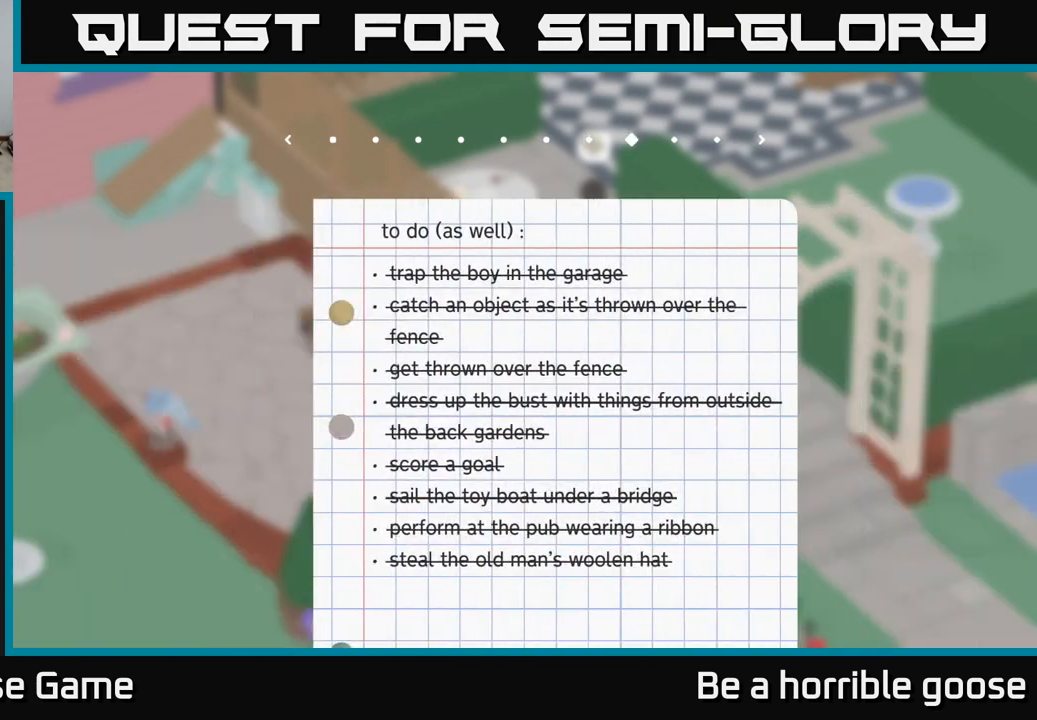
{"buttons": [], "left_stick": "center", "right_stick": "center", "events": [[83, "DPAD_RIGHT", "down"], [250, "DPAD_RIGHT", "up"]]}
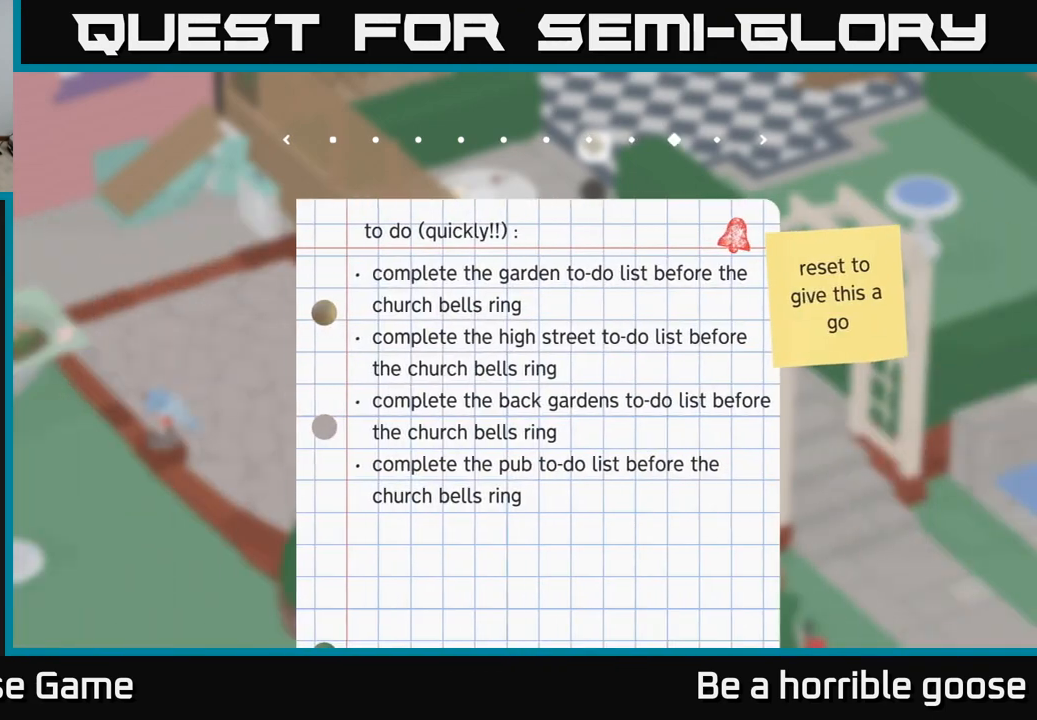
{"buttons": [], "left_stick": "center", "right_stick": "center", "events": []}